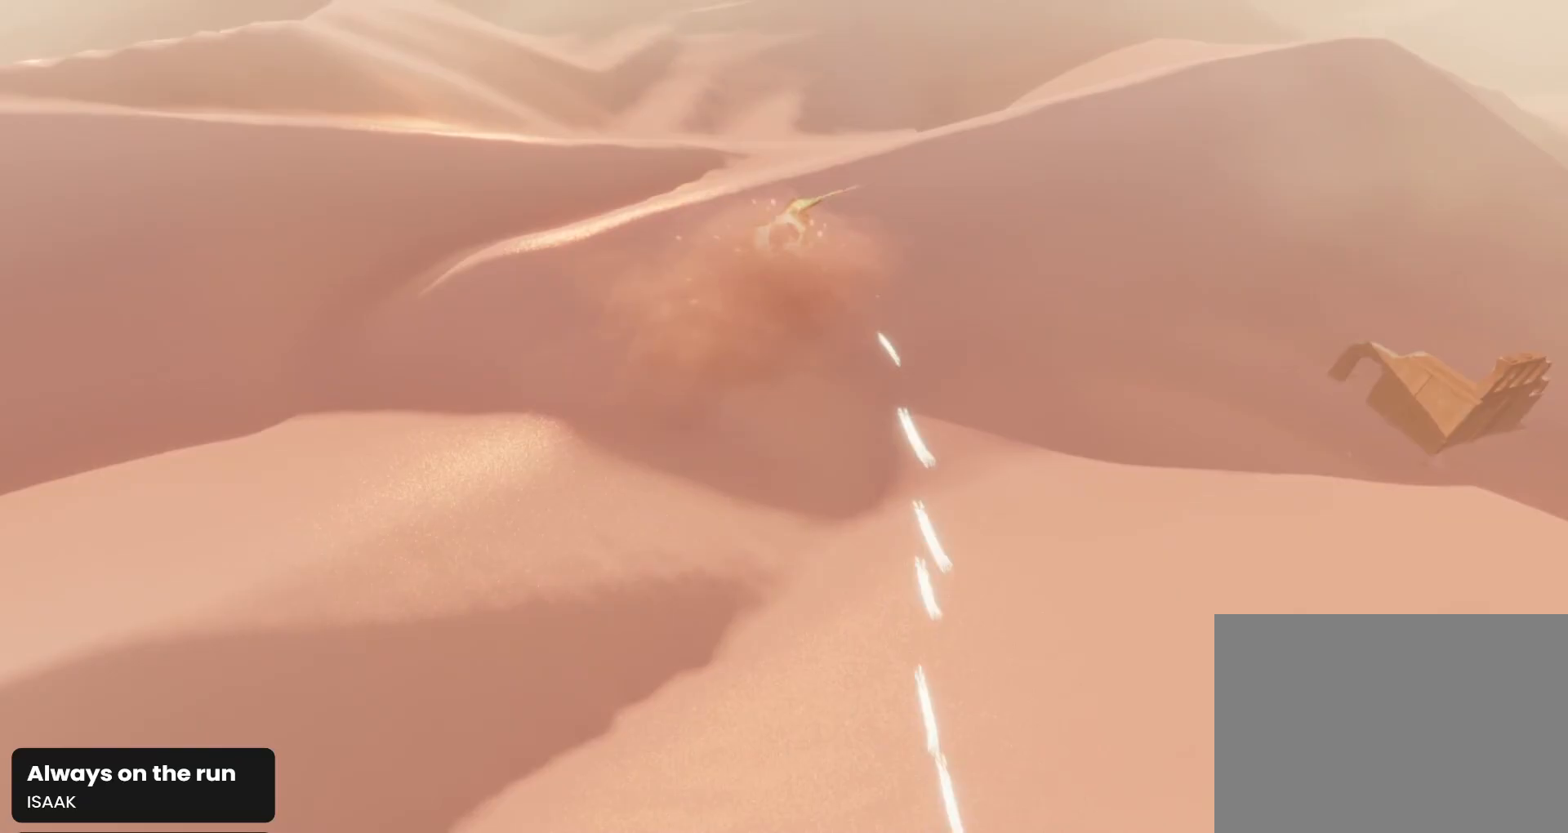
Gameplay with a controller (PlayStation layout); each line is a JSON object with the inputs held at the frame after it. "events" lists button and stick changes between this image and that frame as [ms after this image, input, new state], when the widget could be followed in between.
{"buttons": [], "left_stick": "up", "right_stick": "down-left", "events": [[100, "right_stick", "center"], [467, "right_stick", "down-left"]]}
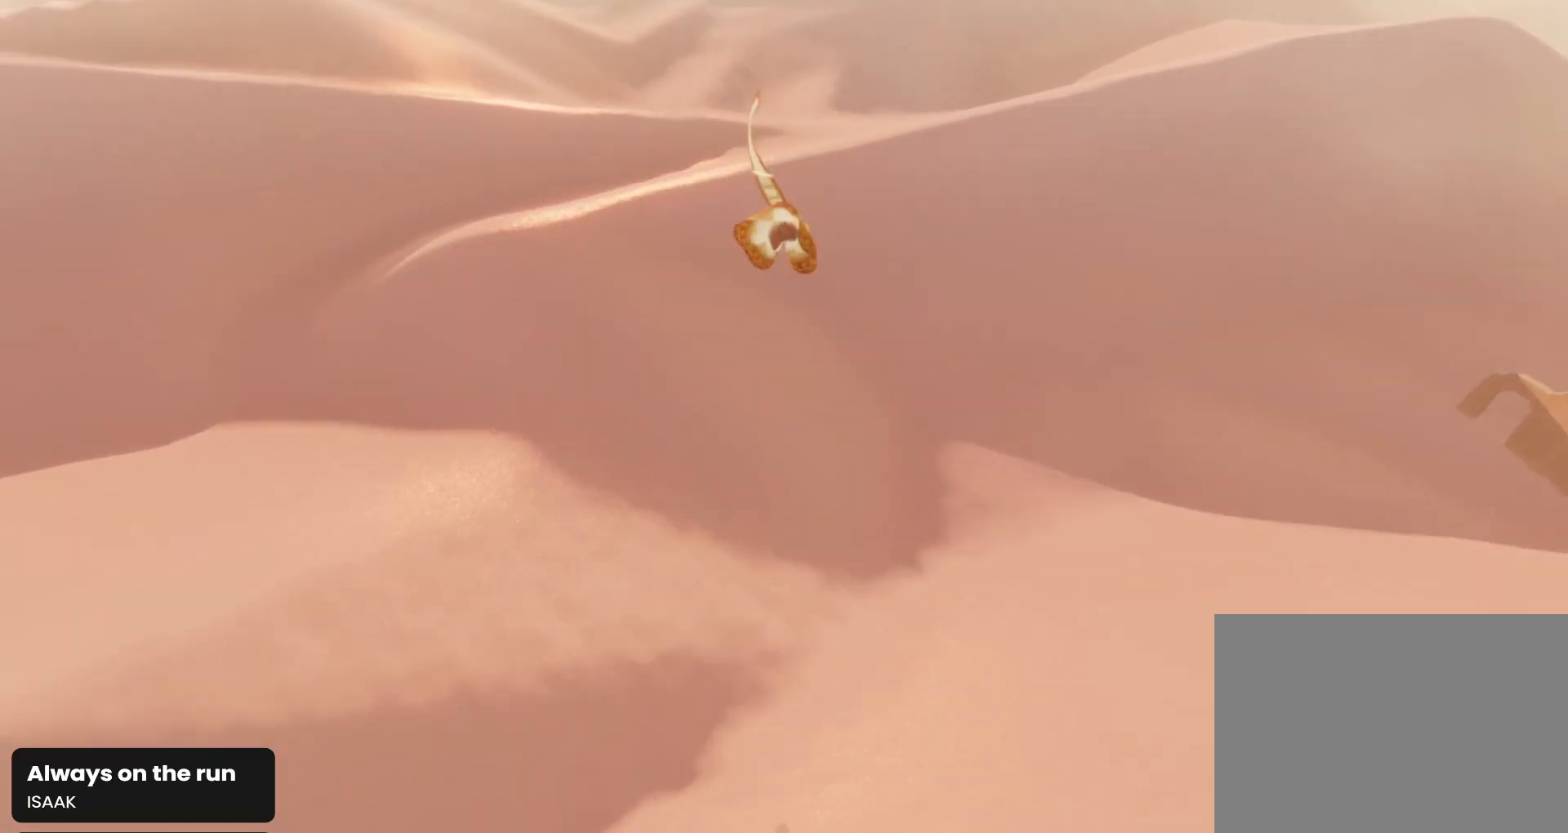
{"buttons": [], "left_stick": "up", "right_stick": "down-left", "events": [[233, "right_stick", "center"], [333, "right_stick", "down-left"]]}
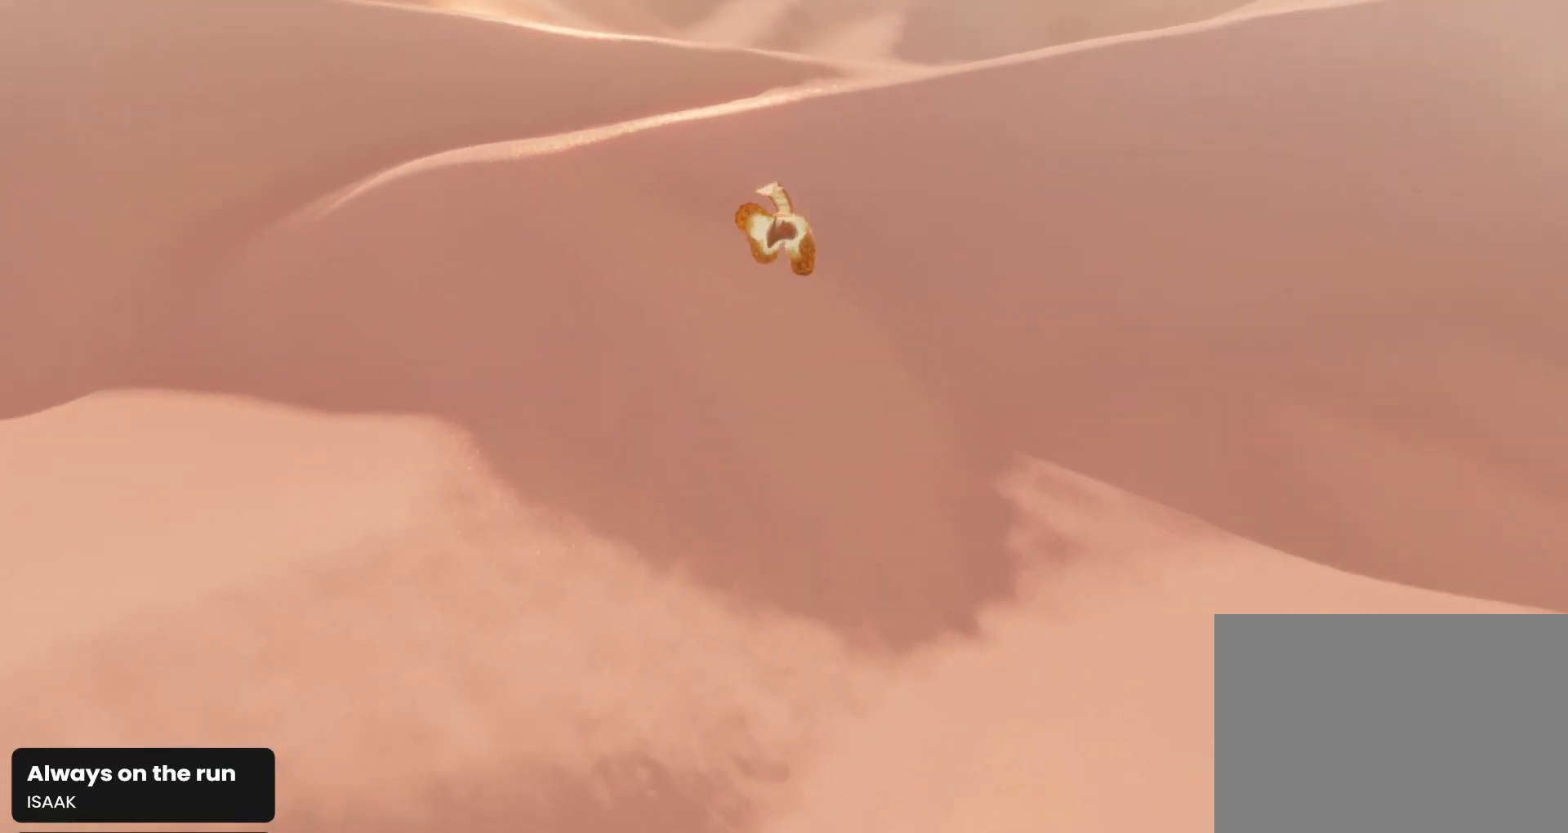
{"buttons": [], "left_stick": "up", "right_stick": "down-right", "events": [[367, "right_stick", "down-right"]]}
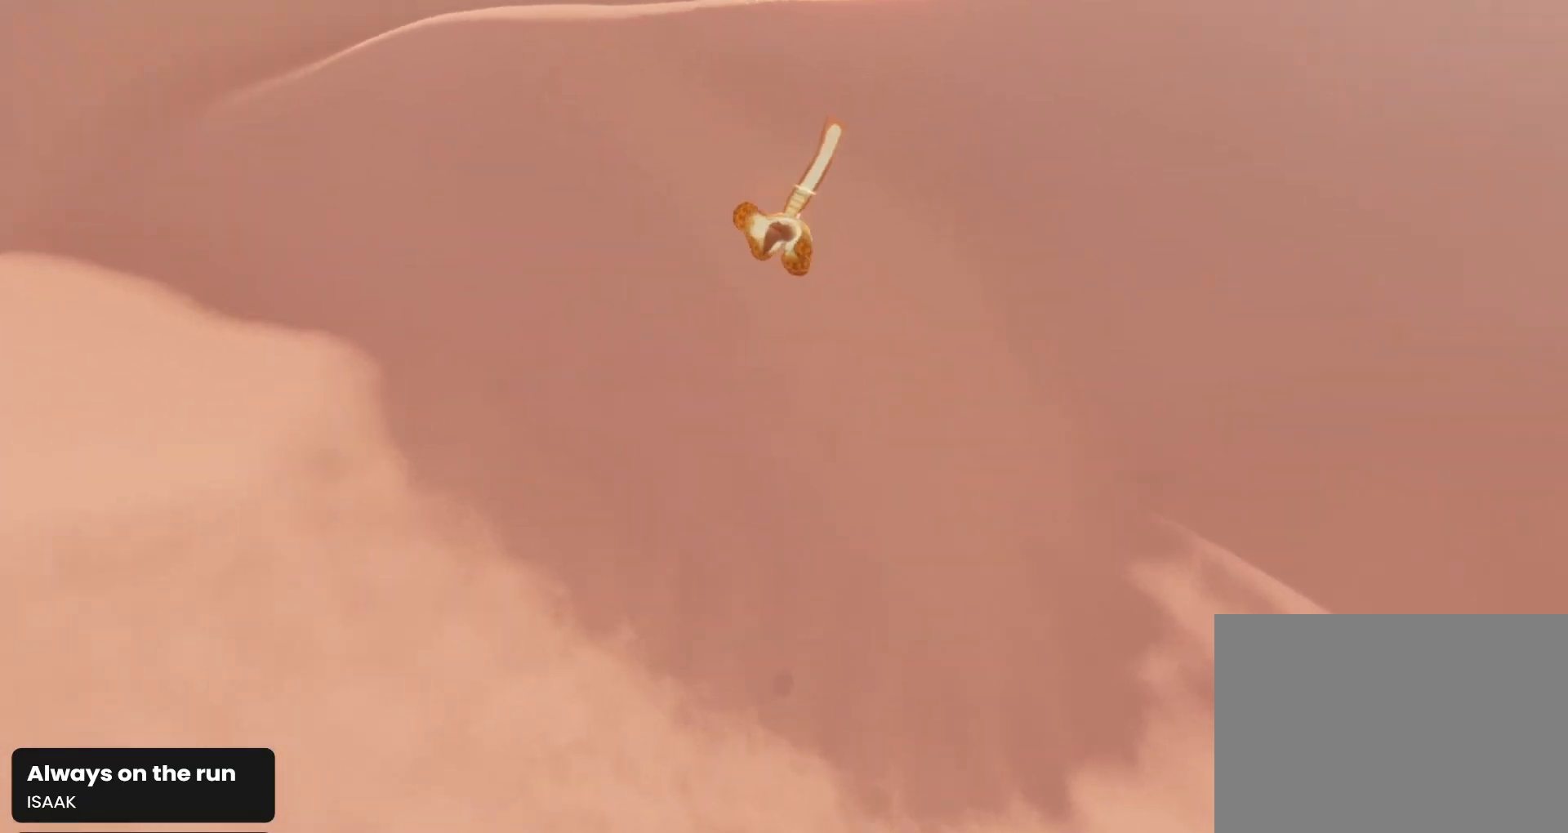
{"buttons": [], "left_stick": "up", "right_stick": "center", "events": [[333, "right_stick", "center"]]}
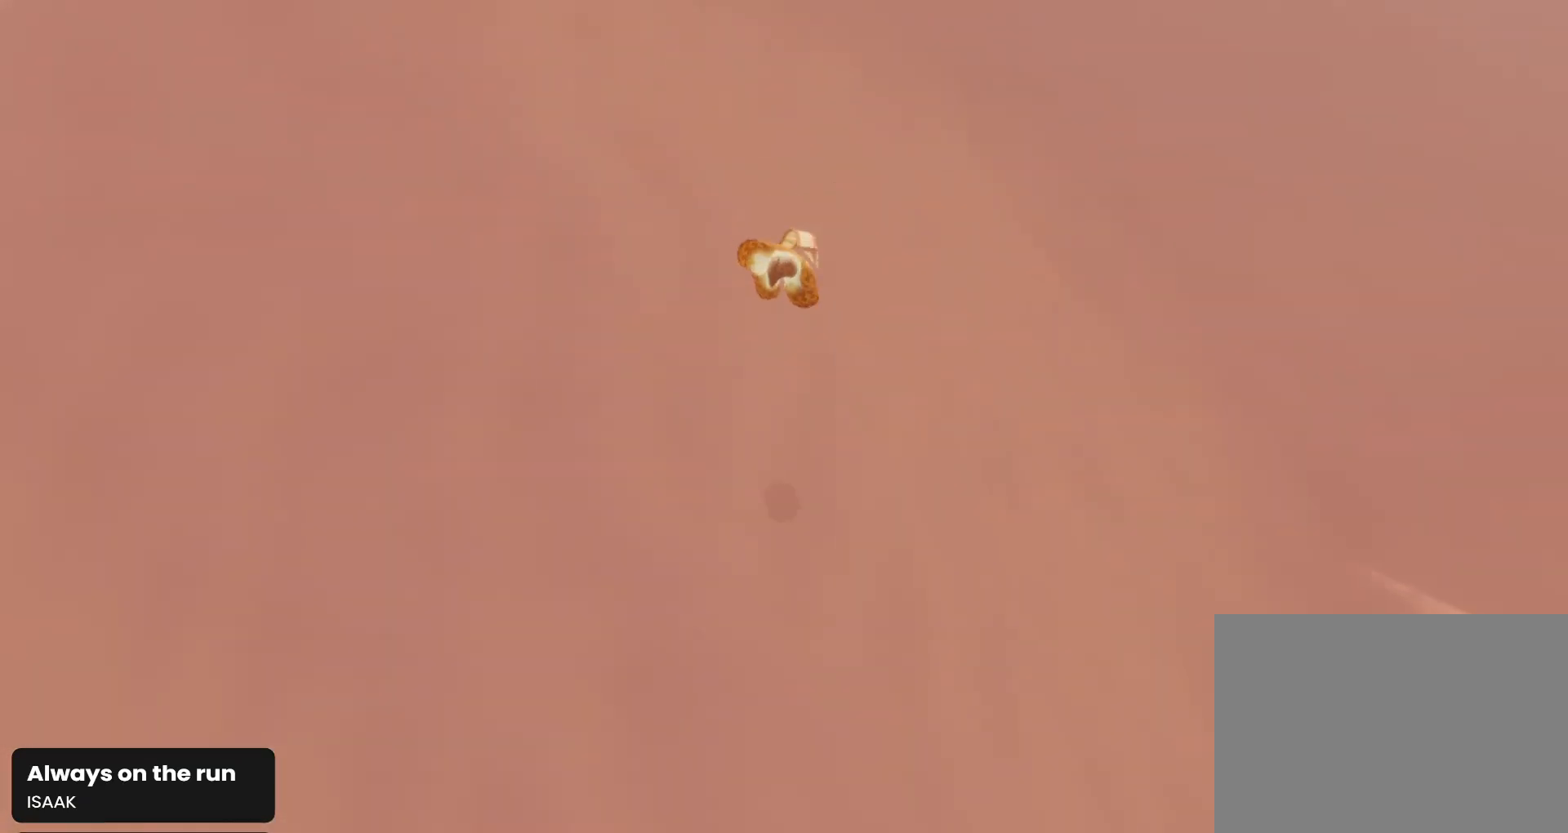
{"buttons": ["R1"], "left_stick": "up", "right_stick": "center", "events": [[100, "R1", "down"]]}
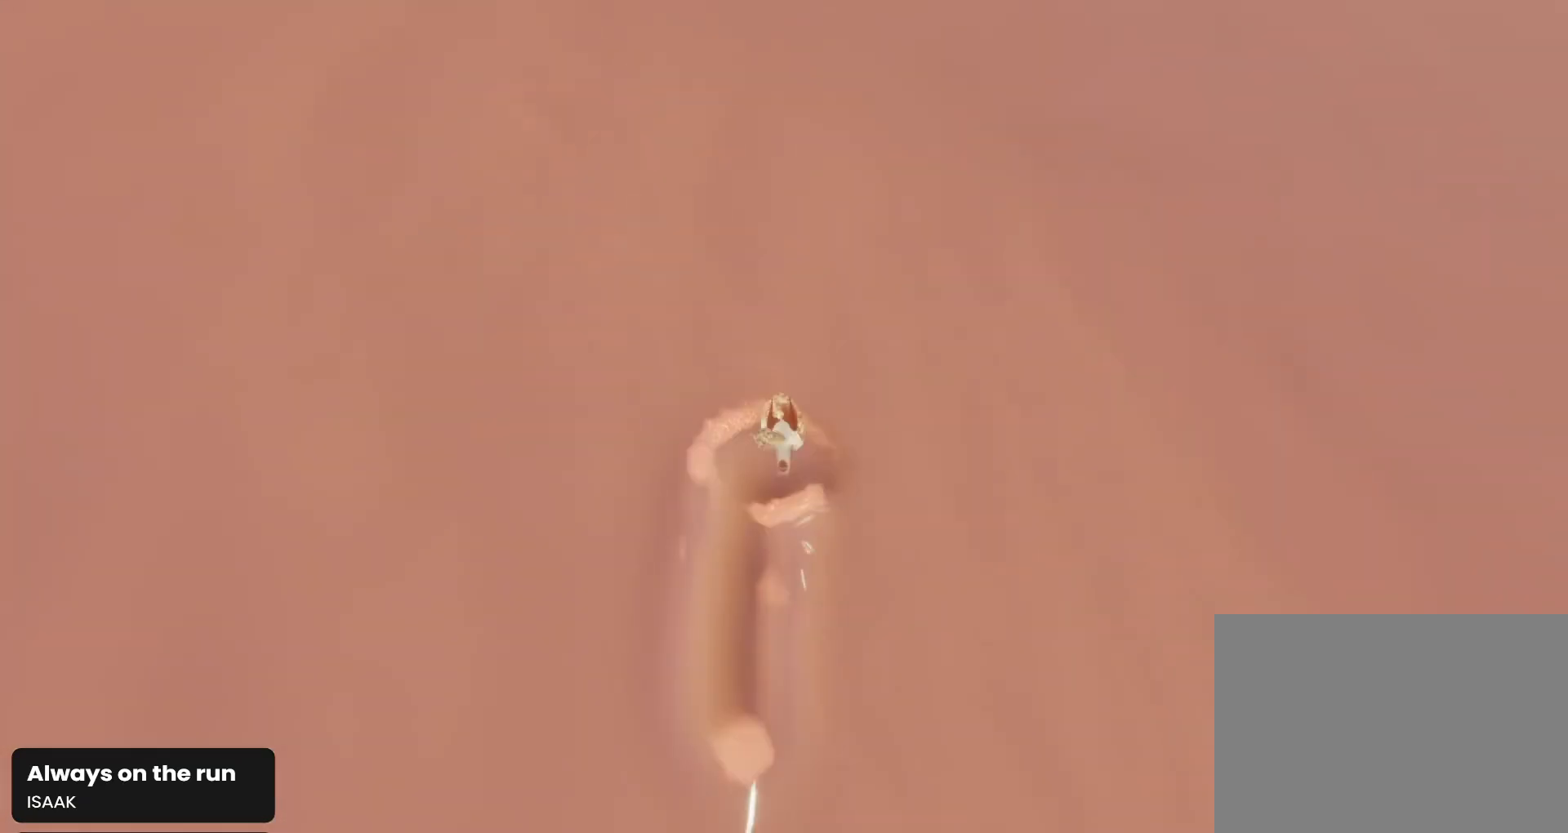
{"buttons": ["R1"], "left_stick": "up", "right_stick": "center", "events": []}
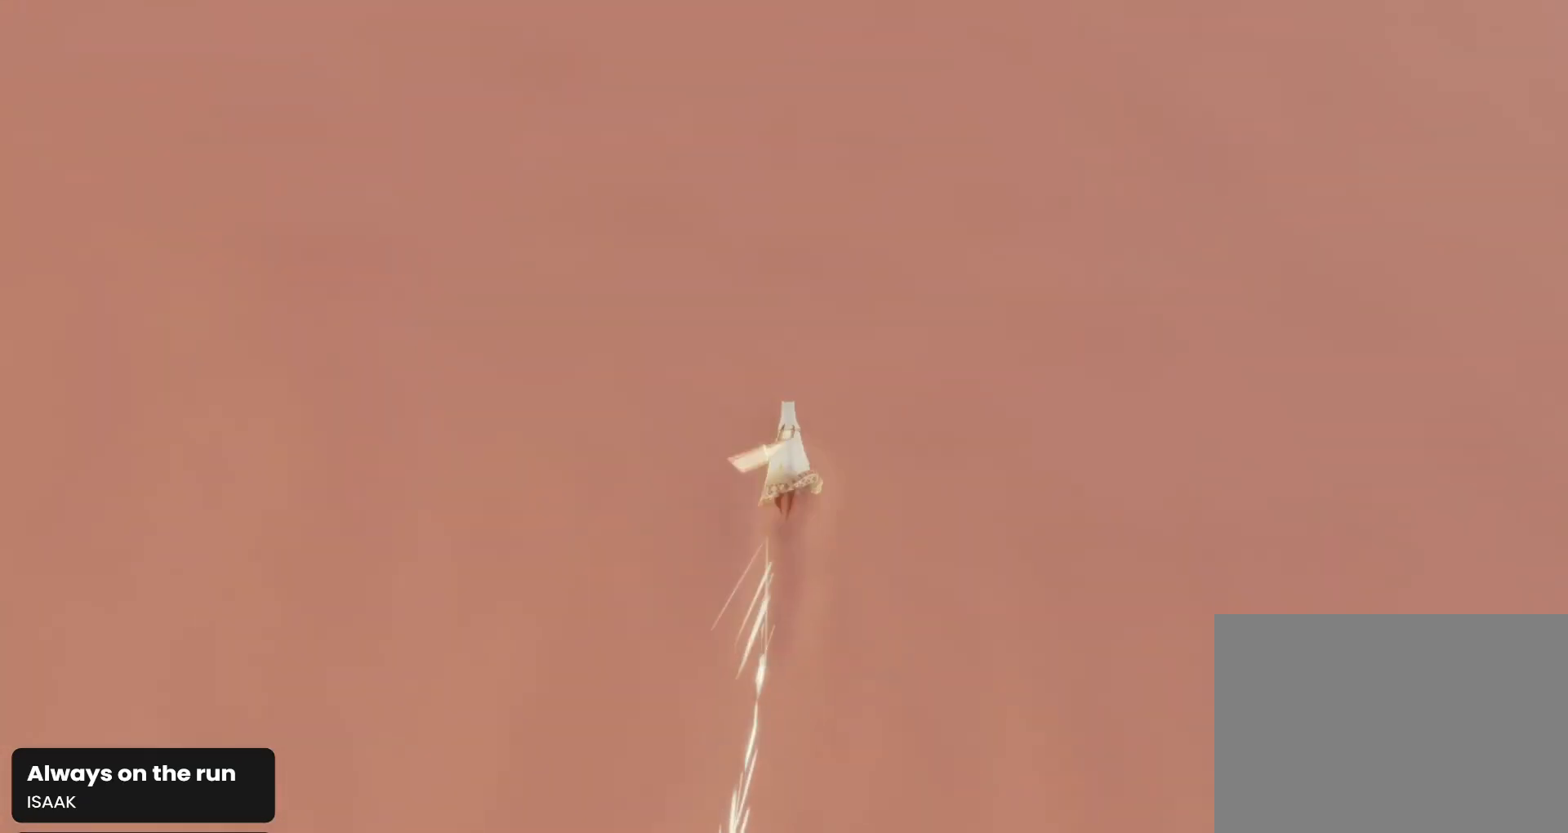
{"buttons": ["R1"], "left_stick": "up", "right_stick": "right", "events": [[267, "right_stick", "right"]]}
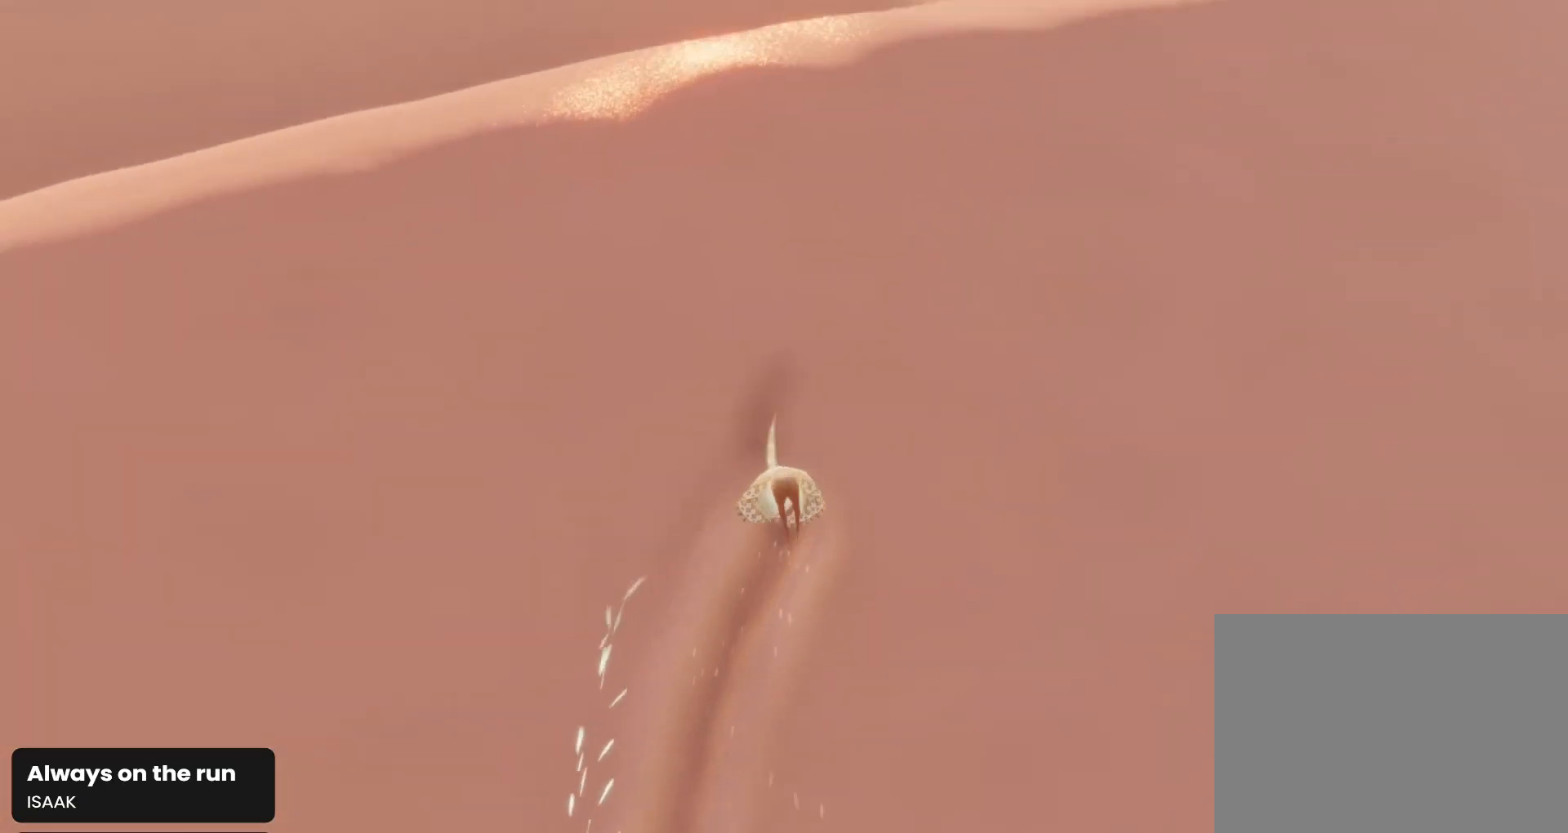
{"buttons": ["R1"], "left_stick": "up", "right_stick": "up", "events": [[33, "right_stick", "center"], [367, "right_stick", "up"]]}
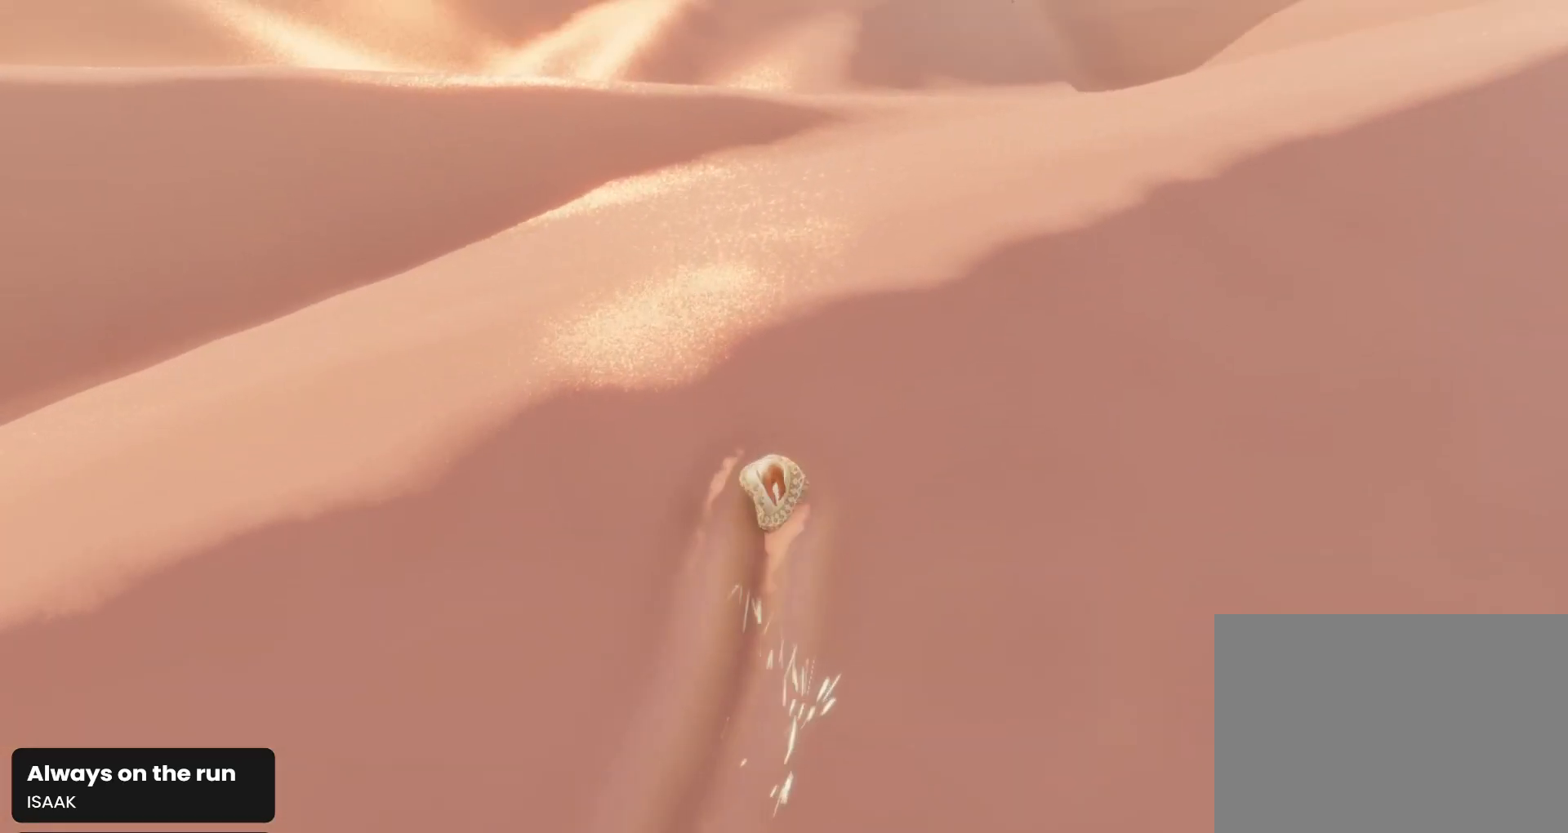
{"buttons": ["R1"], "left_stick": "up", "right_stick": "up", "events": []}
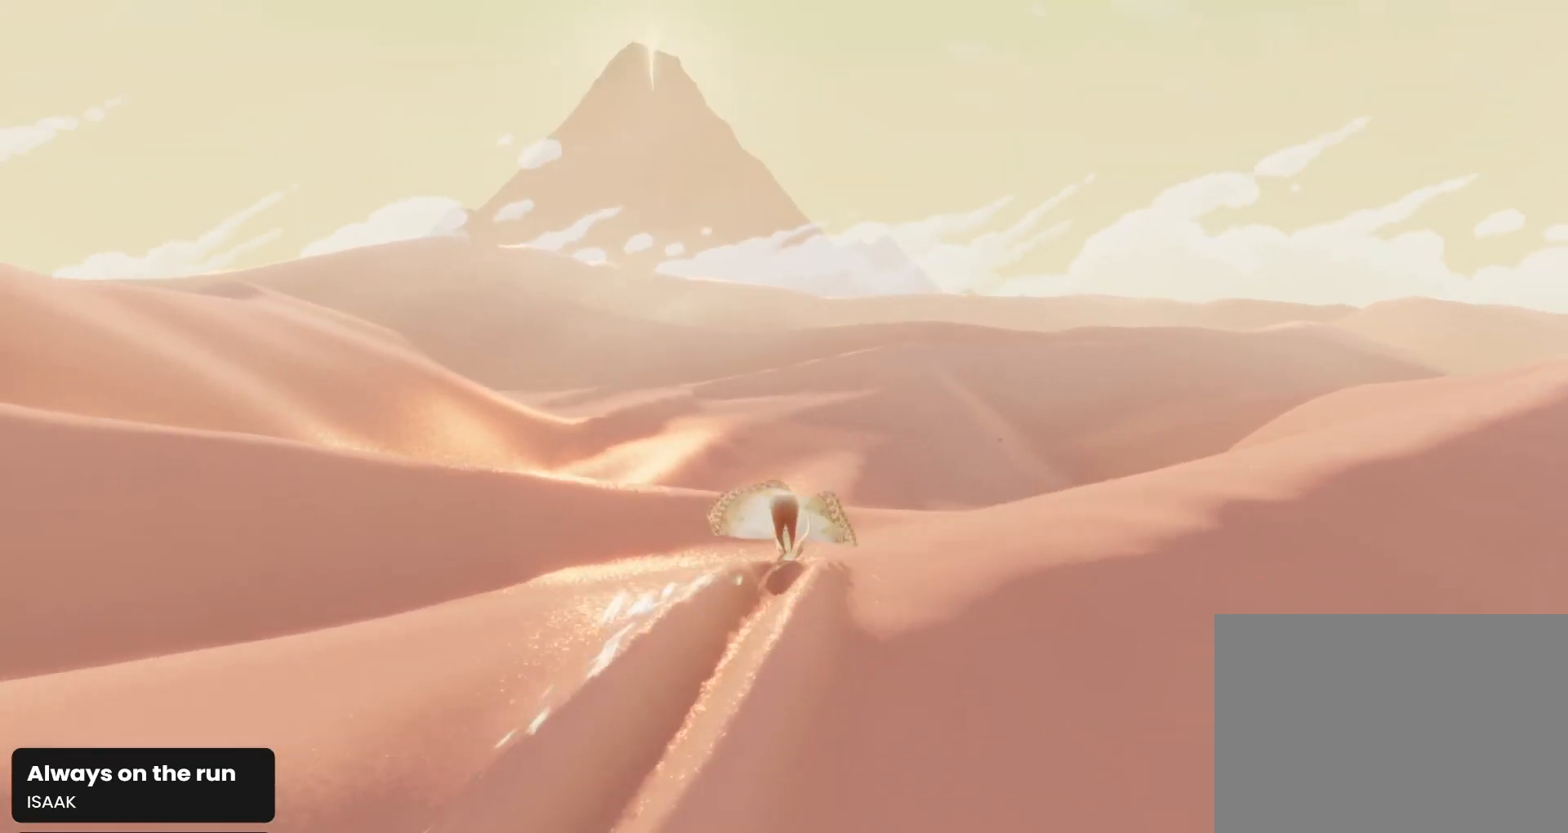
{"buttons": [], "left_stick": "up", "right_stick": "down-right", "events": [[233, "R1", "up"], [500, "right_stick", "down-right"]]}
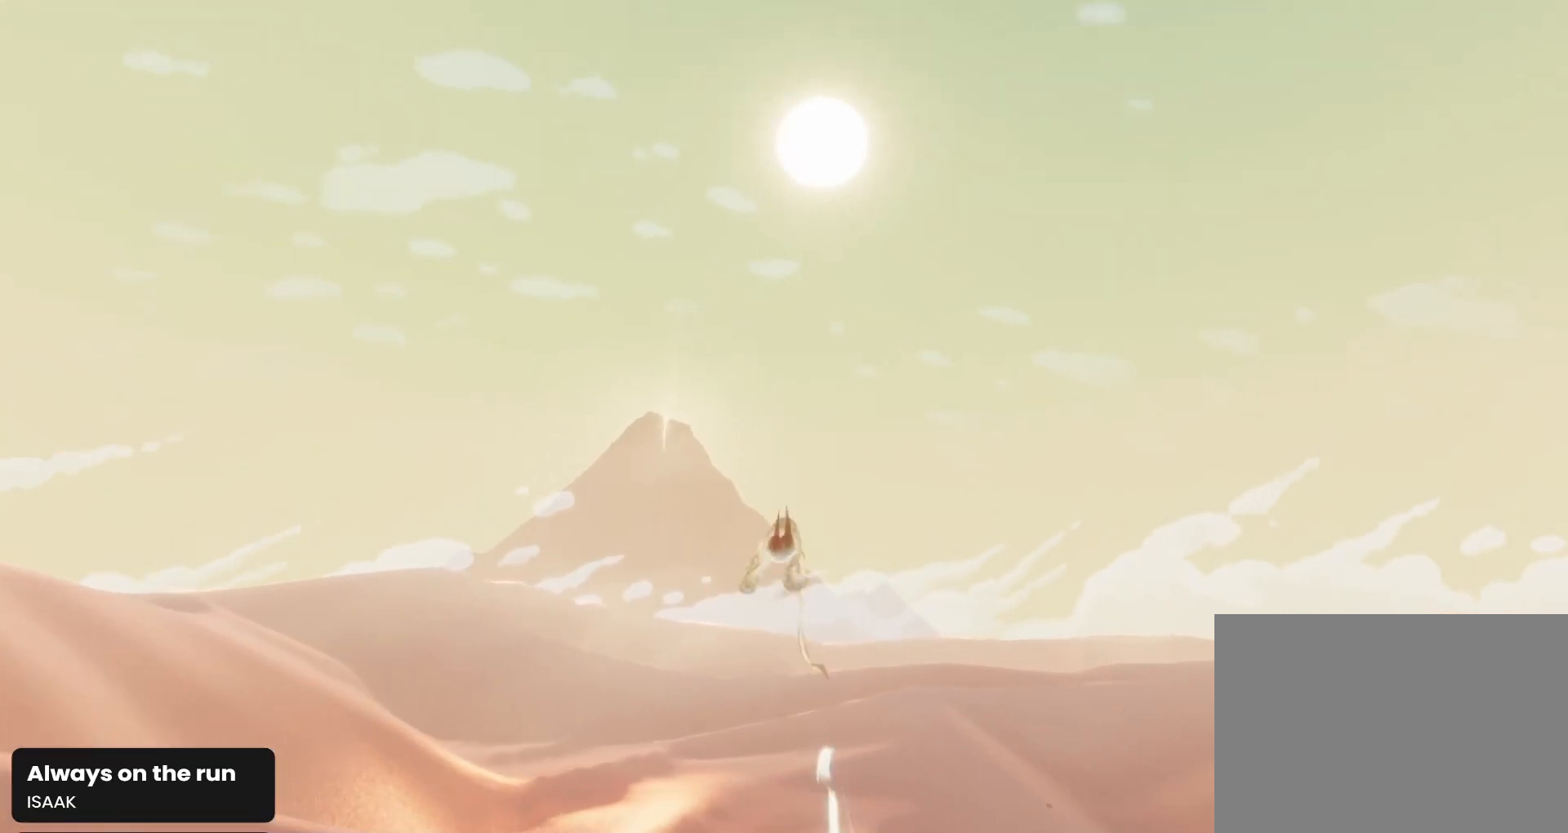
{"buttons": [], "left_stick": "up", "right_stick": "down", "events": [[133, "right_stick", "down"]]}
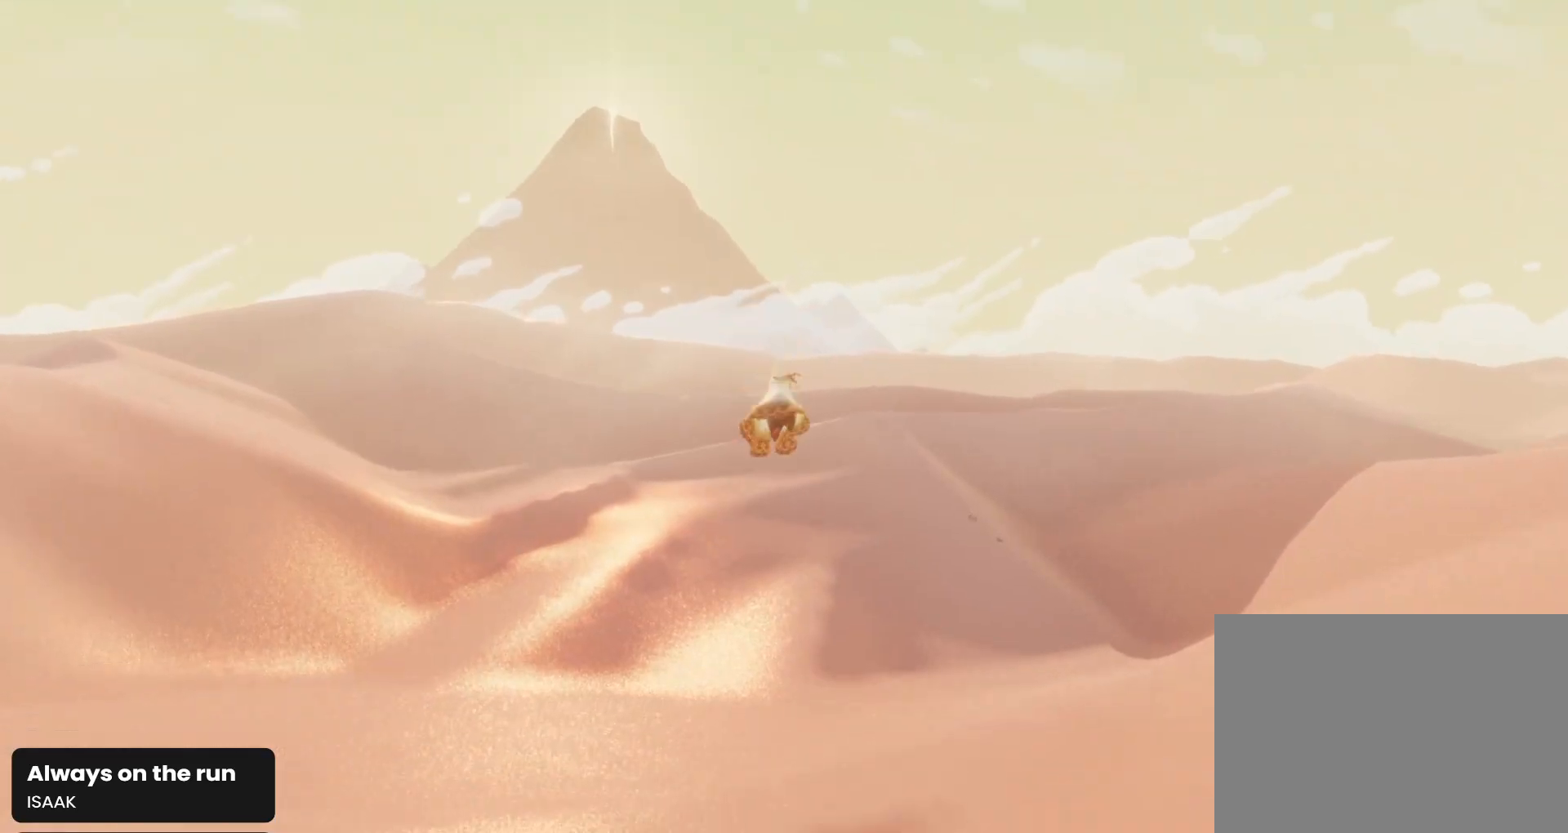
{"buttons": [], "left_stick": "up", "right_stick": "center", "events": [[233, "right_stick", "center"]]}
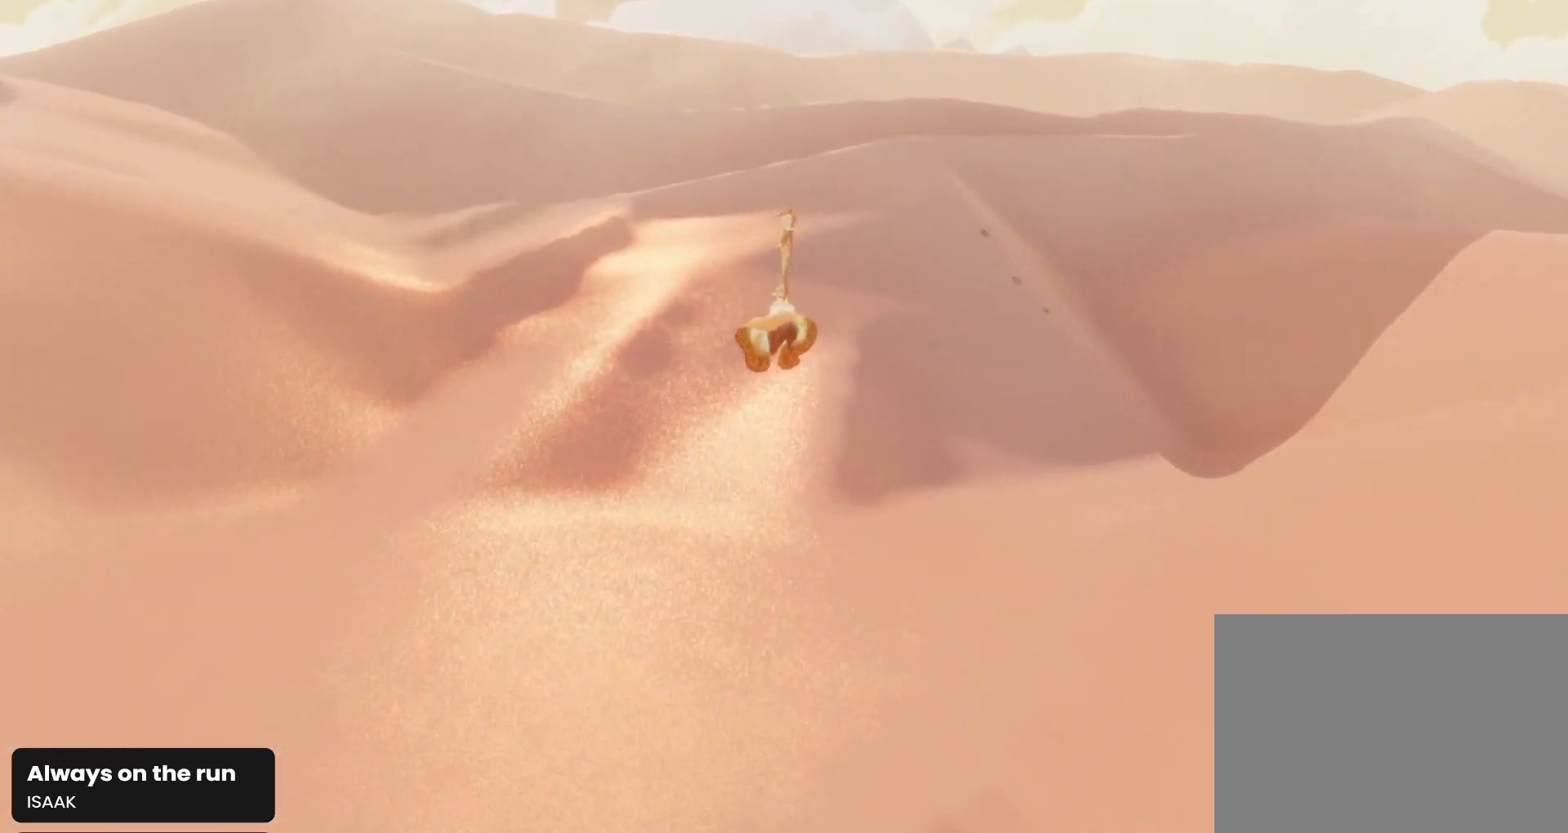
{"buttons": [], "left_stick": "up", "right_stick": "center", "events": [[33, "right_stick", "down-left"], [200, "right_stick", "center"]]}
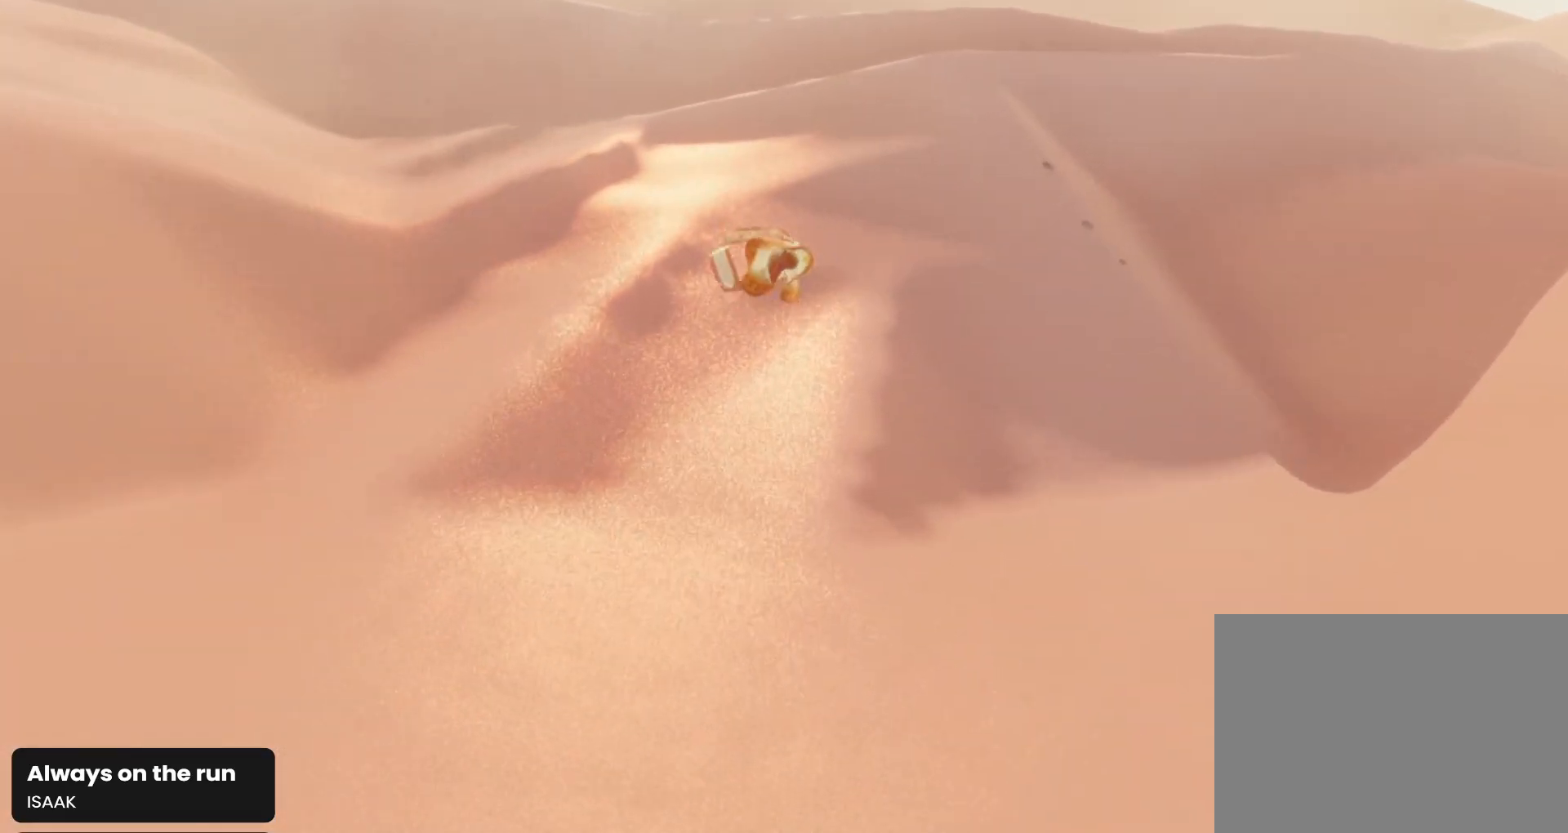
{"buttons": [], "left_stick": "up", "right_stick": "down", "events": [[67, "right_stick", "down"]]}
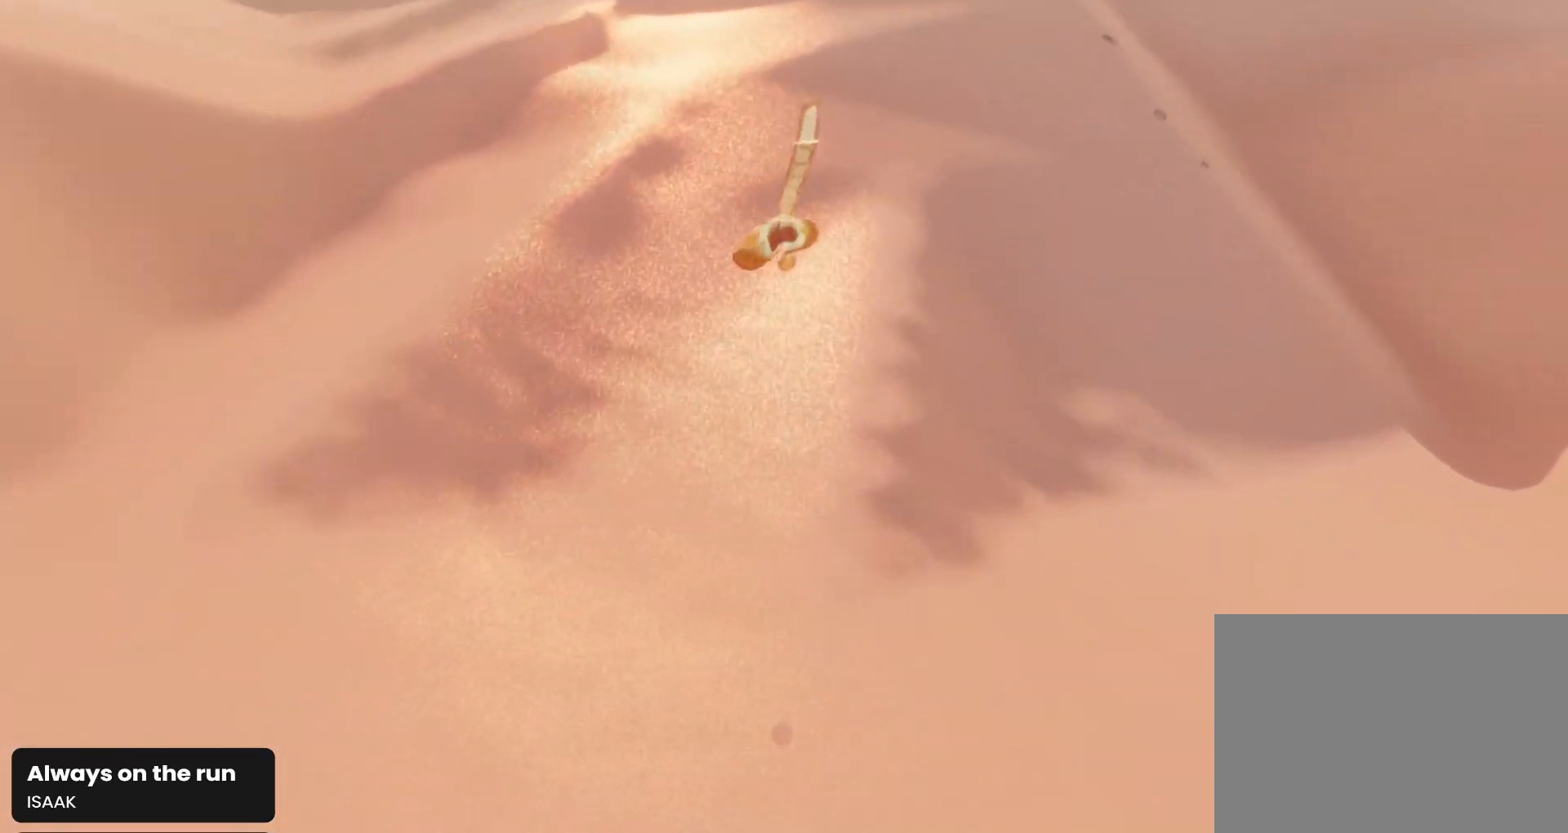
{"buttons": [], "left_stick": "up", "right_stick": "down", "events": []}
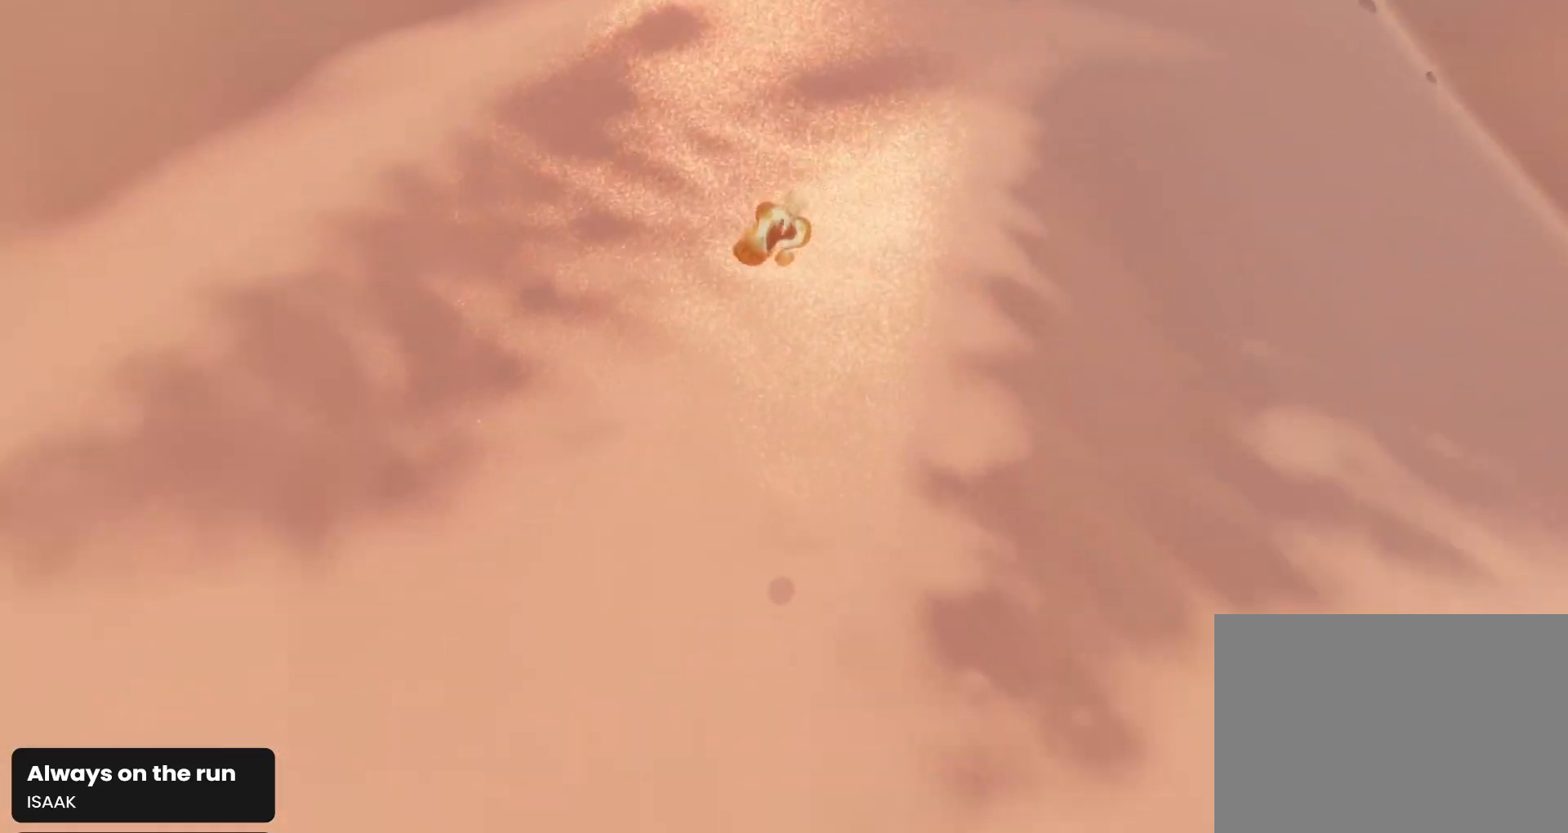
{"buttons": [], "left_stick": "up", "right_stick": "center", "events": [[333, "right_stick", "down-right"], [433, "right_stick", "center"]]}
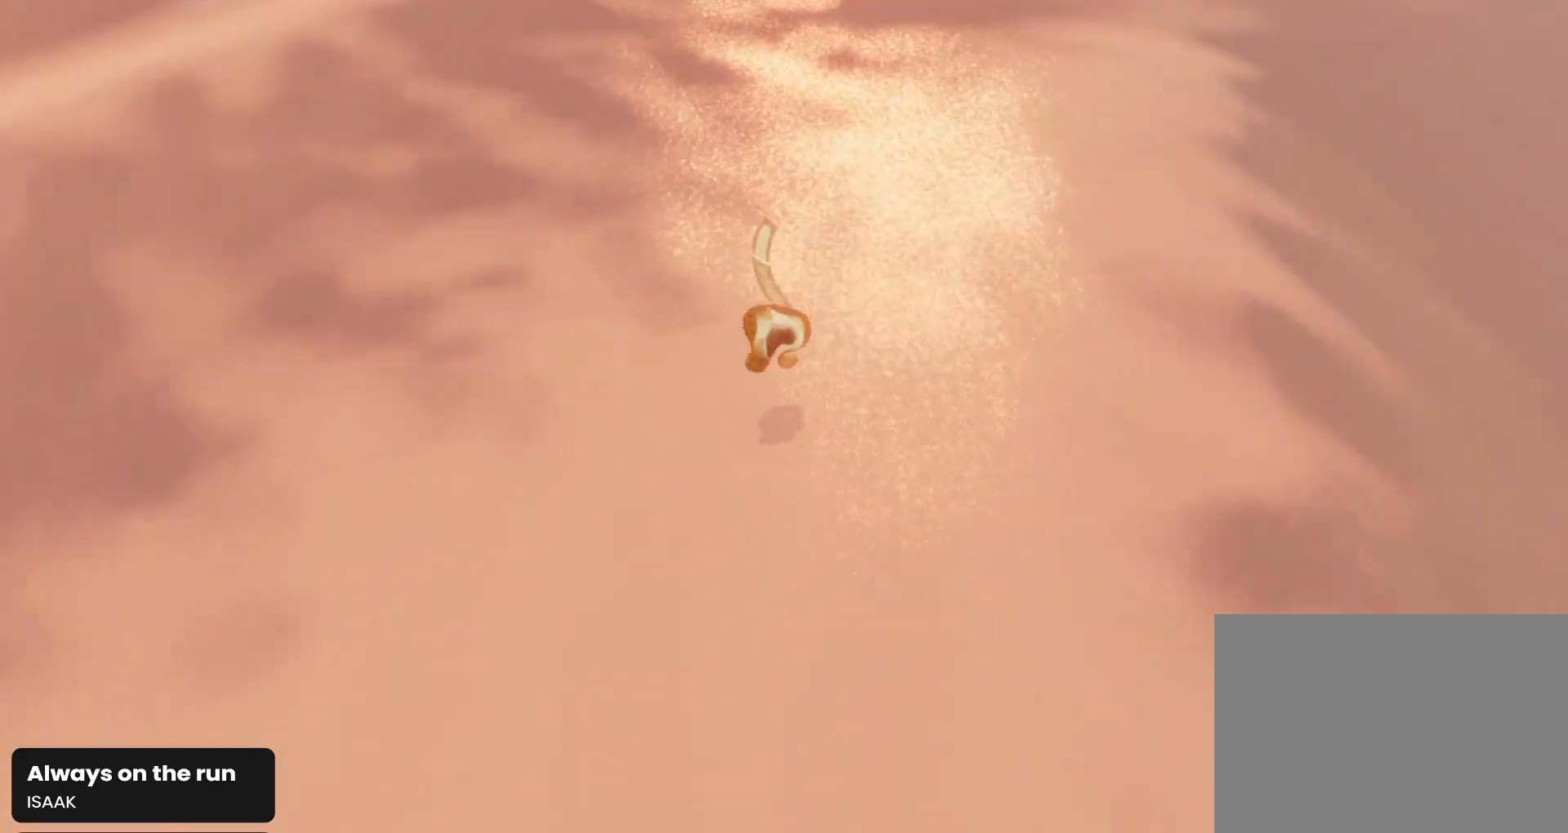
{"buttons": ["R1"], "left_stick": "up", "right_stick": "center", "events": [[67, "R1", "down"]]}
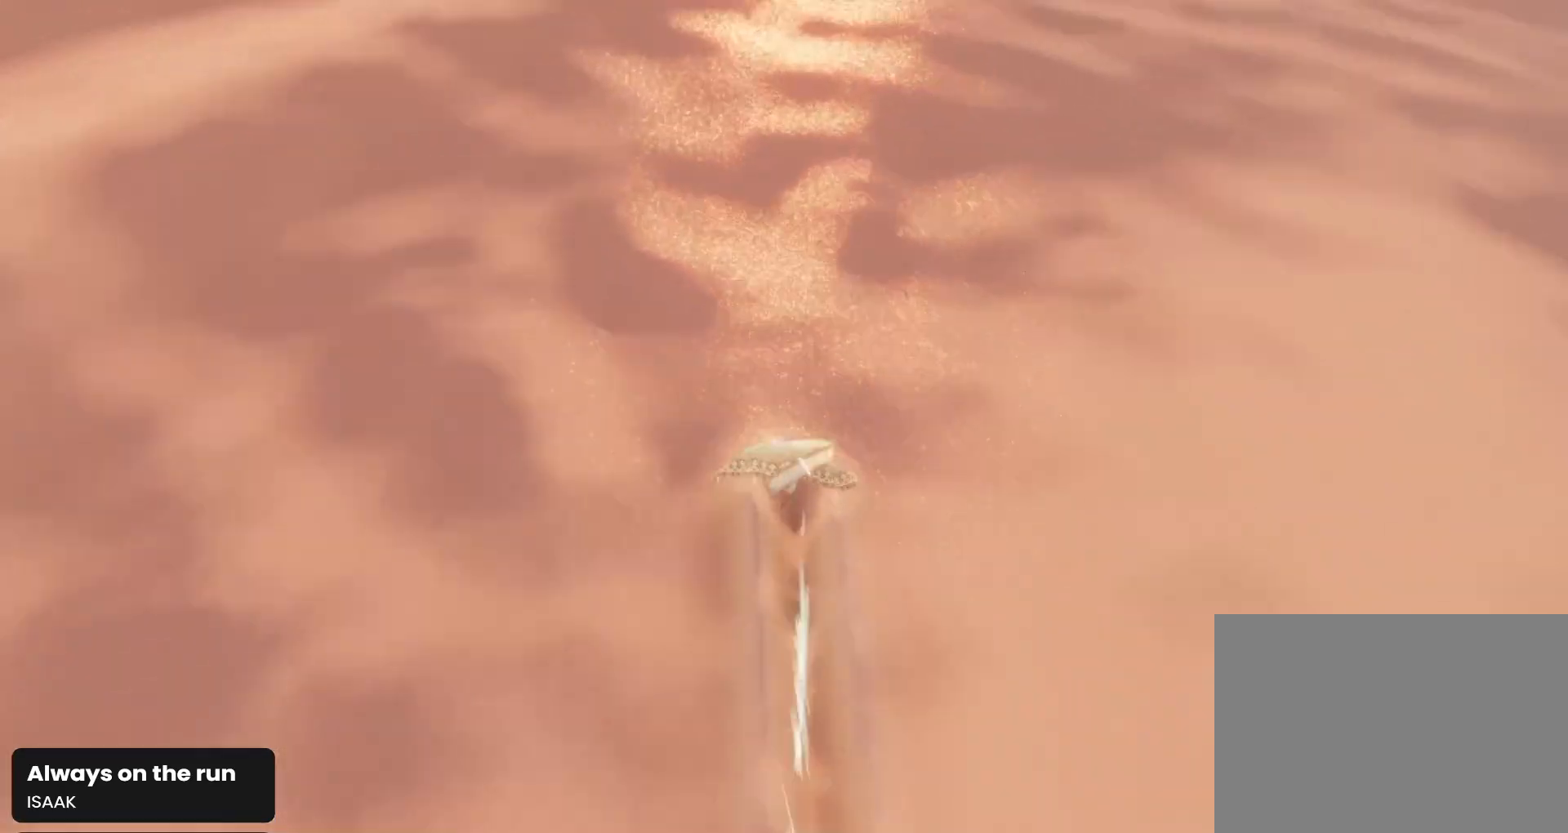
{"buttons": ["R1"], "left_stick": "up", "right_stick": "center", "events": [[200, "right_stick", "right"], [267, "right_stick", "center"], [433, "right_stick", "right"], [500, "right_stick", "center"]]}
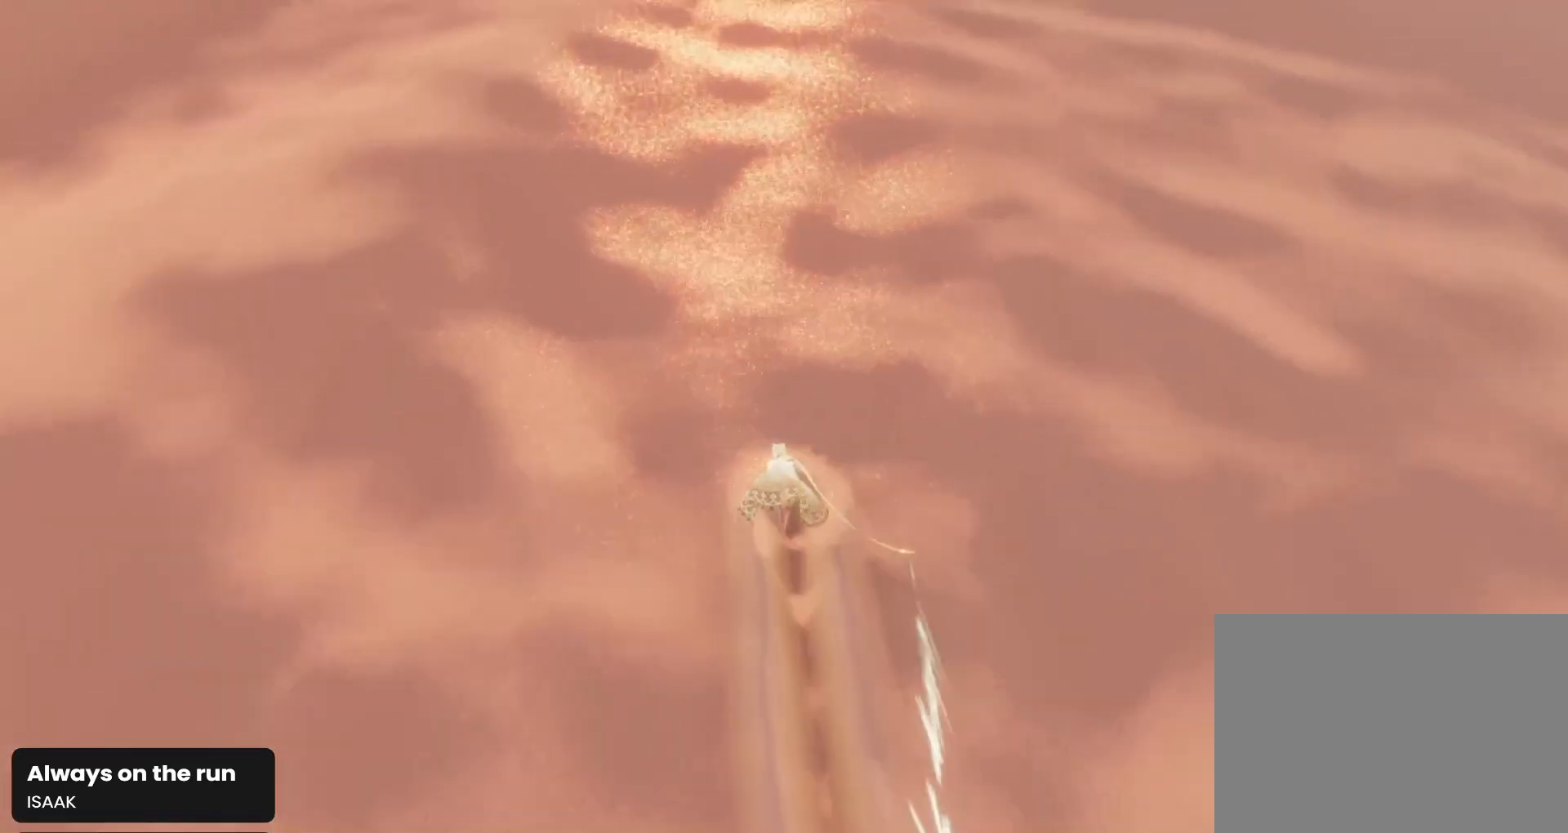
{"buttons": ["R1"], "left_stick": "up", "right_stick": "right", "events": [[333, "right_stick", "right"], [400, "right_stick", "center"], [500, "right_stick", "right"]]}
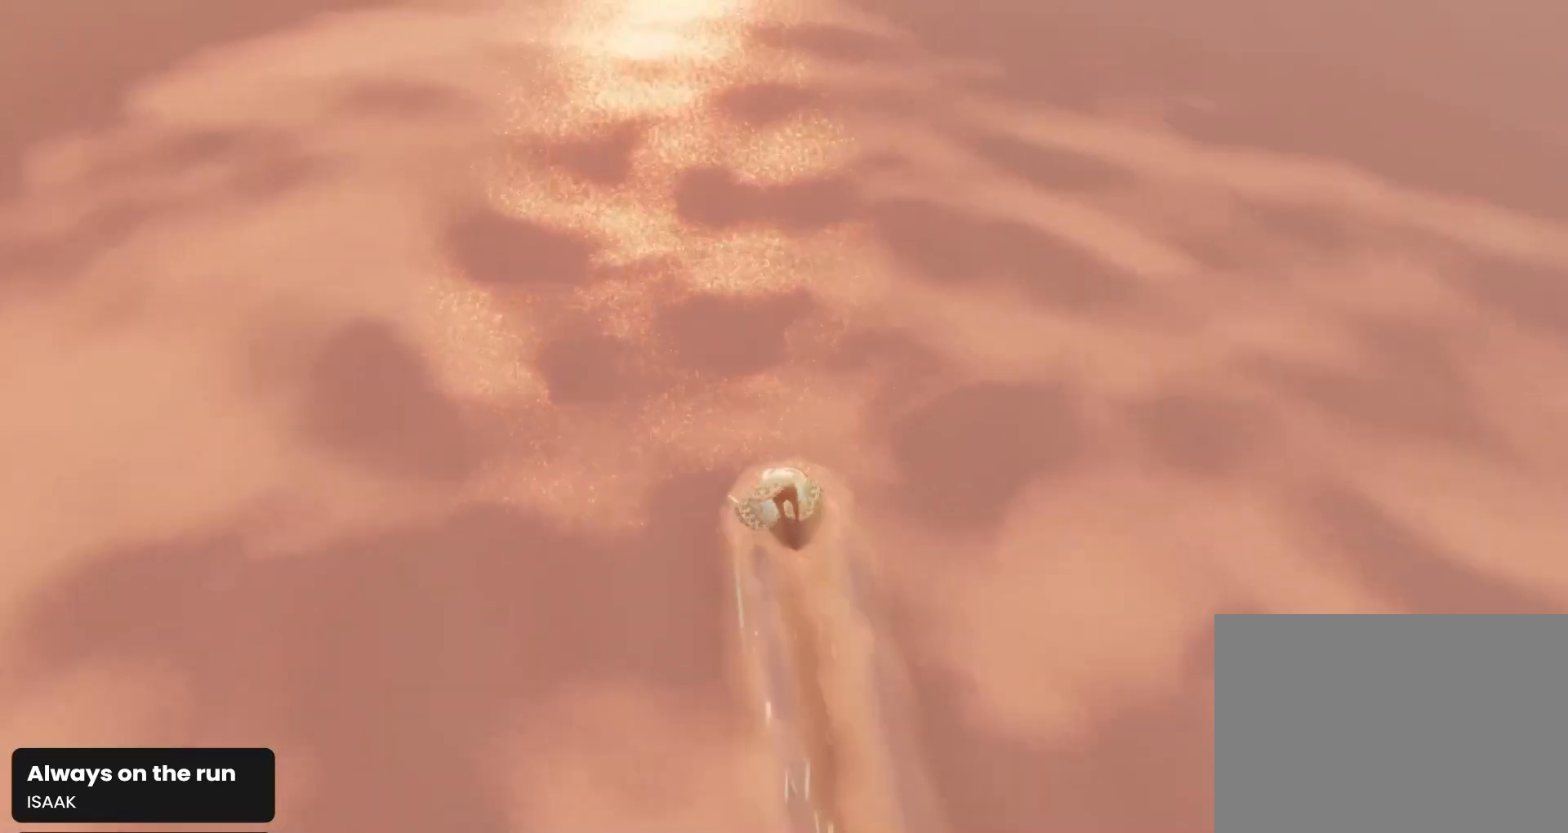
{"buttons": ["R1"], "left_stick": "up", "right_stick": "center", "events": [[67, "right_stick", "center"], [367, "right_stick", "right"], [433, "right_stick", "center"]]}
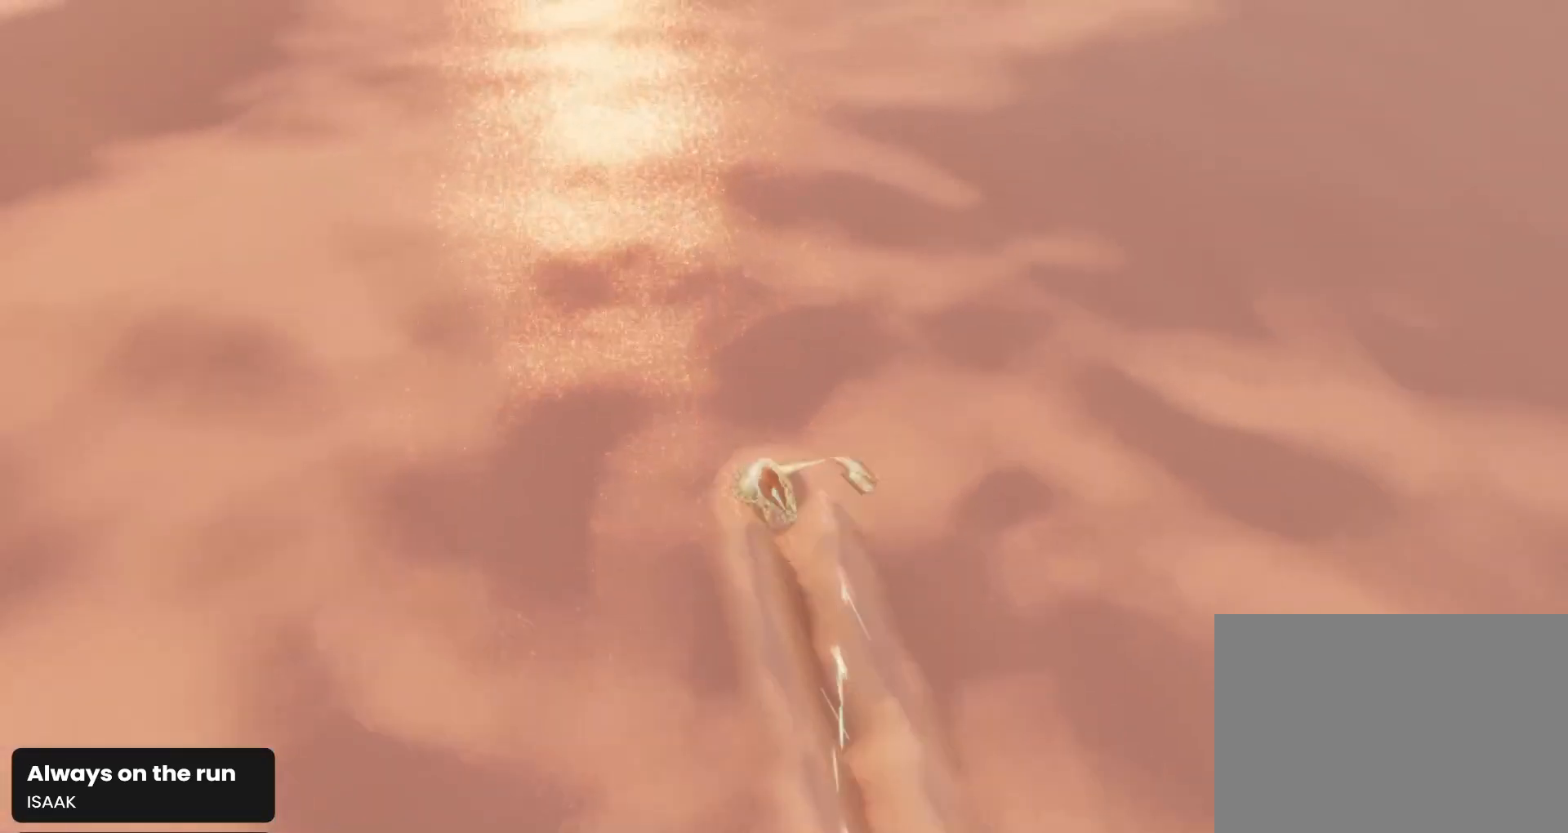
{"buttons": ["R1"], "left_stick": "up", "right_stick": "center", "events": [[33, "right_stick", "right"], [100, "right_stick", "center"], [233, "right_stick", "right"], [300, "right_stick", "center"], [433, "right_stick", "right"], [500, "right_stick", "center"]]}
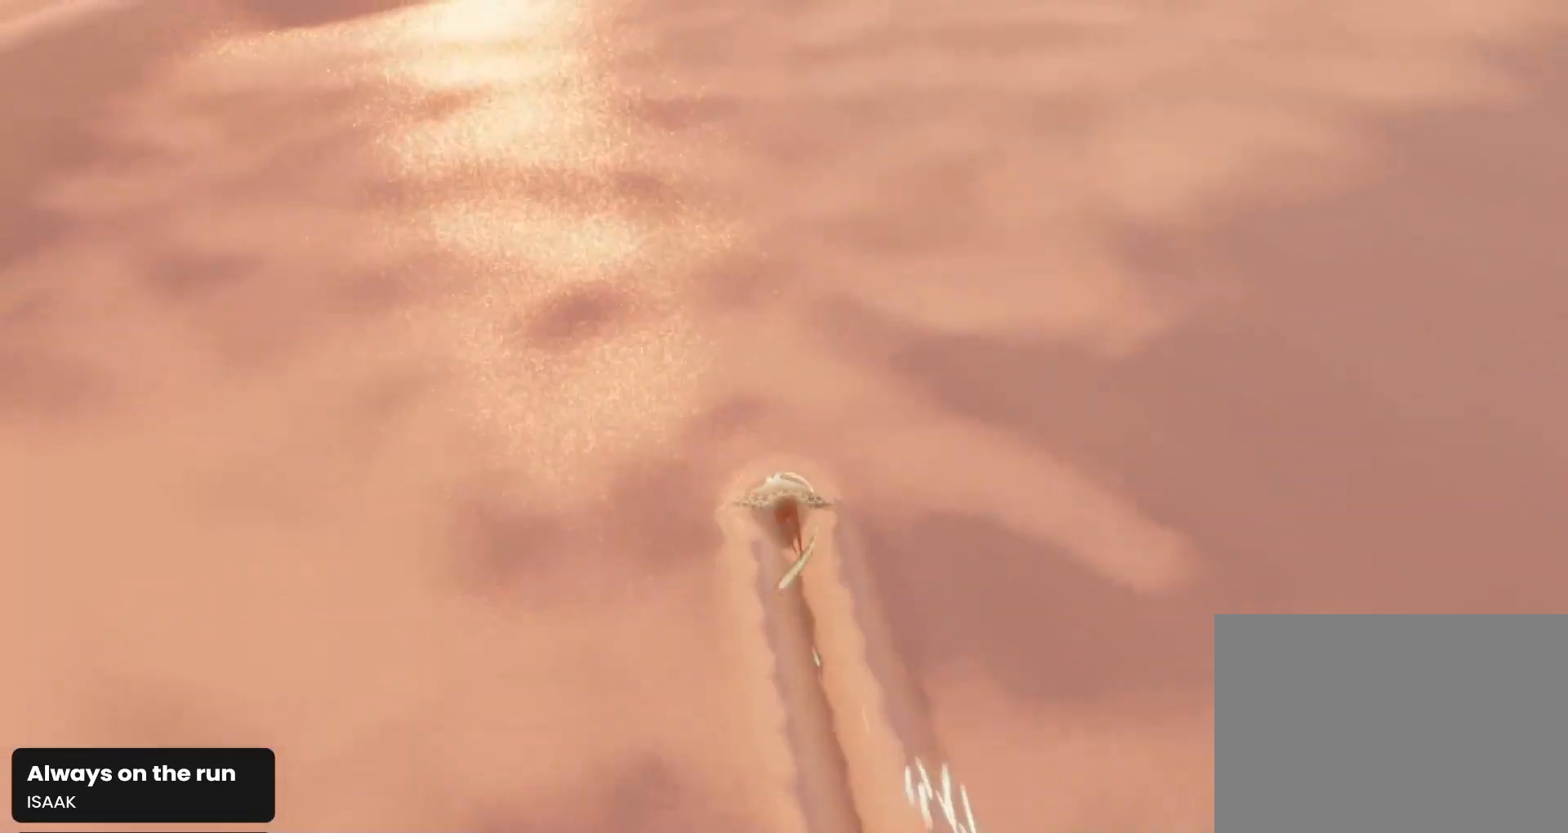
{"buttons": ["R1"], "left_stick": "up", "right_stick": "center", "events": [[33, "right_stick", "down-left"], [167, "right_stick", "center"], [300, "right_stick", "down-left"], [400, "right_stick", "center"]]}
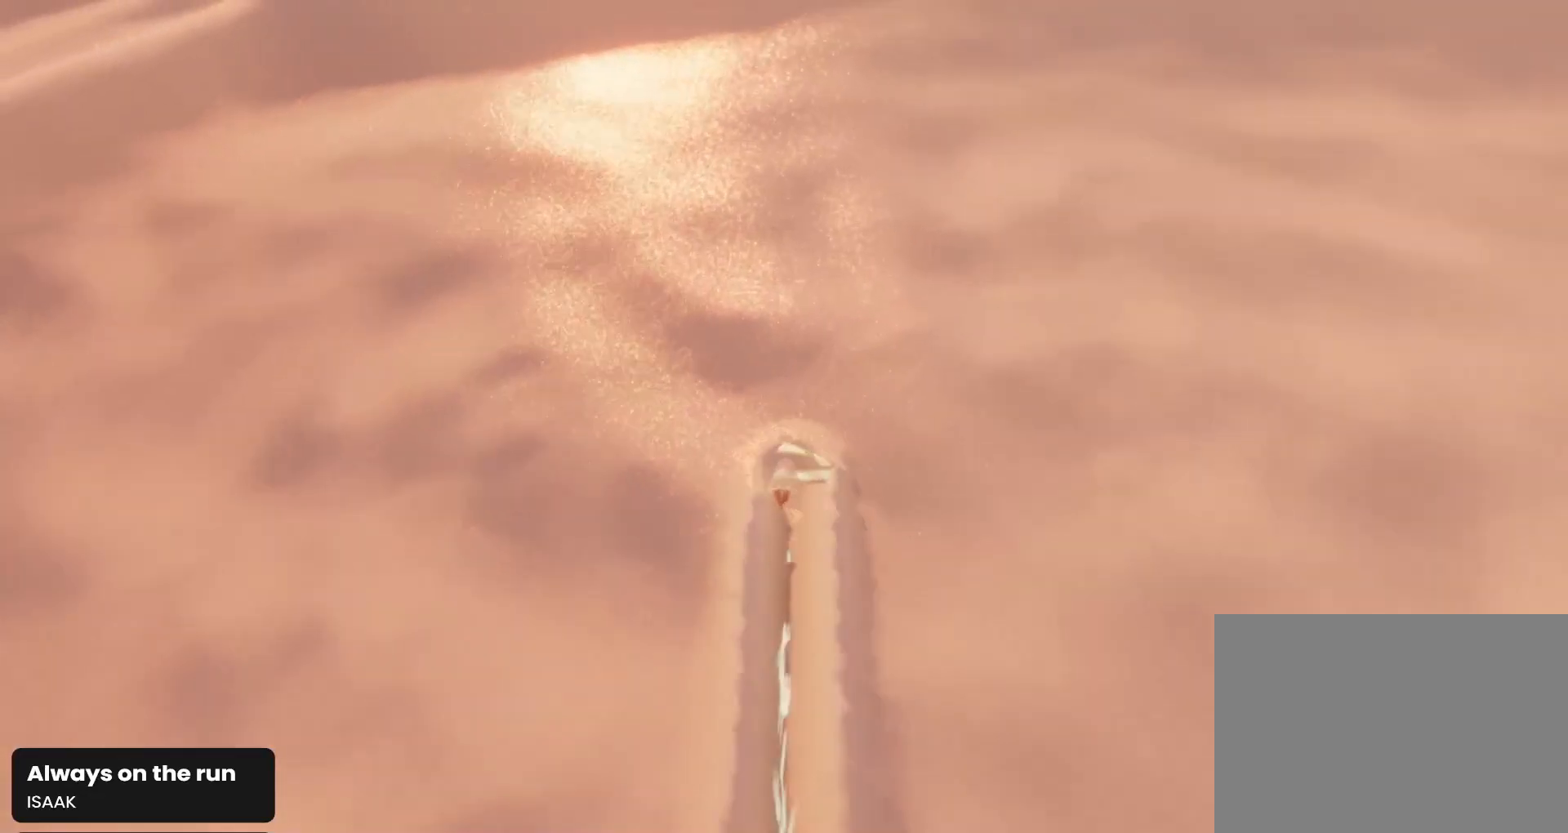
{"buttons": ["R1"], "left_stick": "up", "right_stick": "center", "events": [[267, "right_stick", "right"], [333, "right_stick", "center"], [433, "right_stick", "right"], [500, "right_stick", "center"]]}
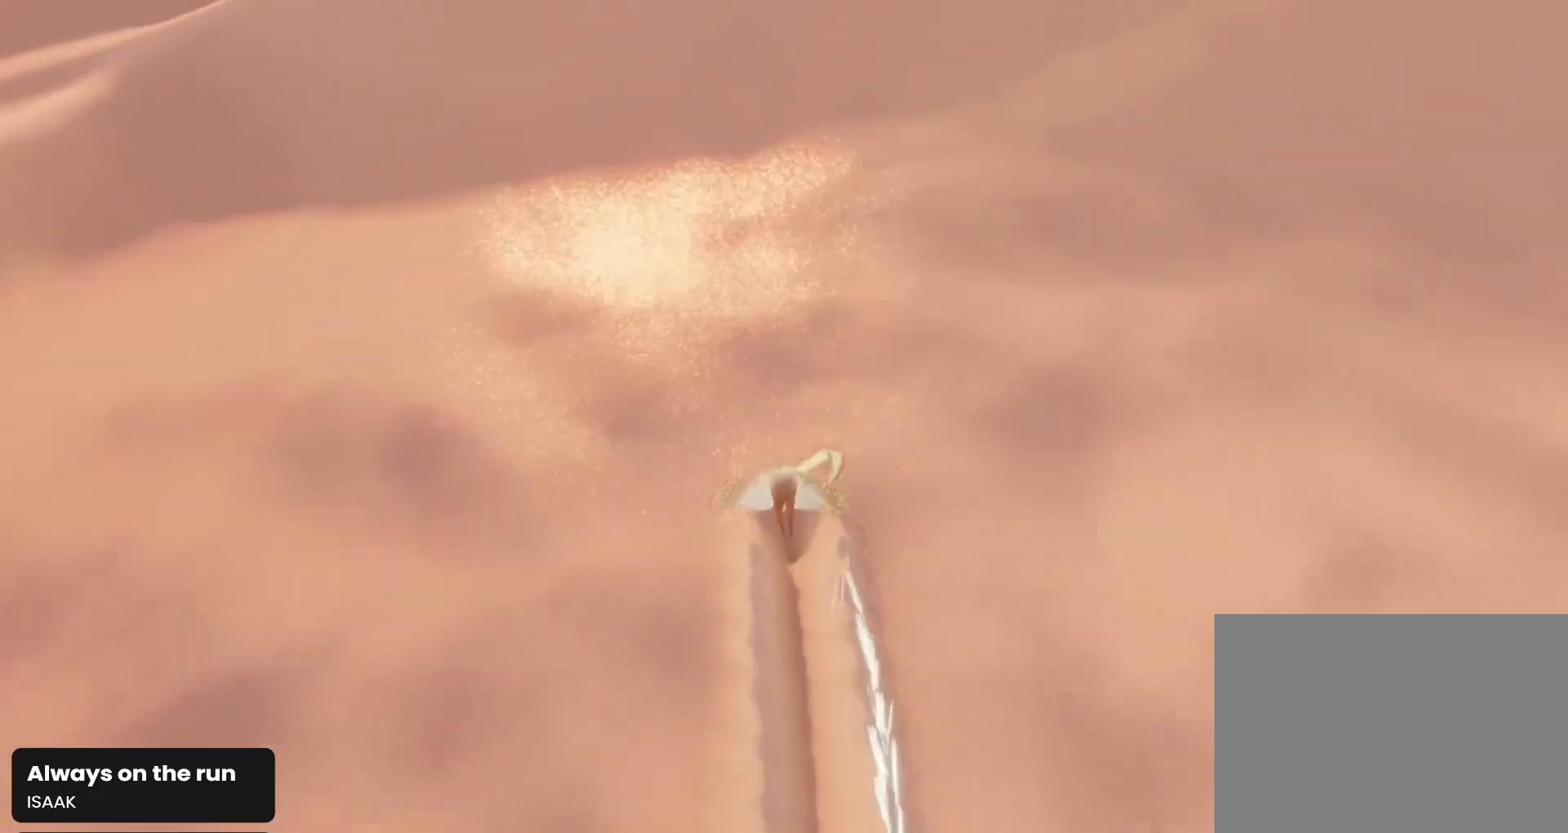
{"buttons": ["R1"], "left_stick": "up", "right_stick": "center", "events": [[267, "right_stick", "left"], [400, "right_stick", "center"]]}